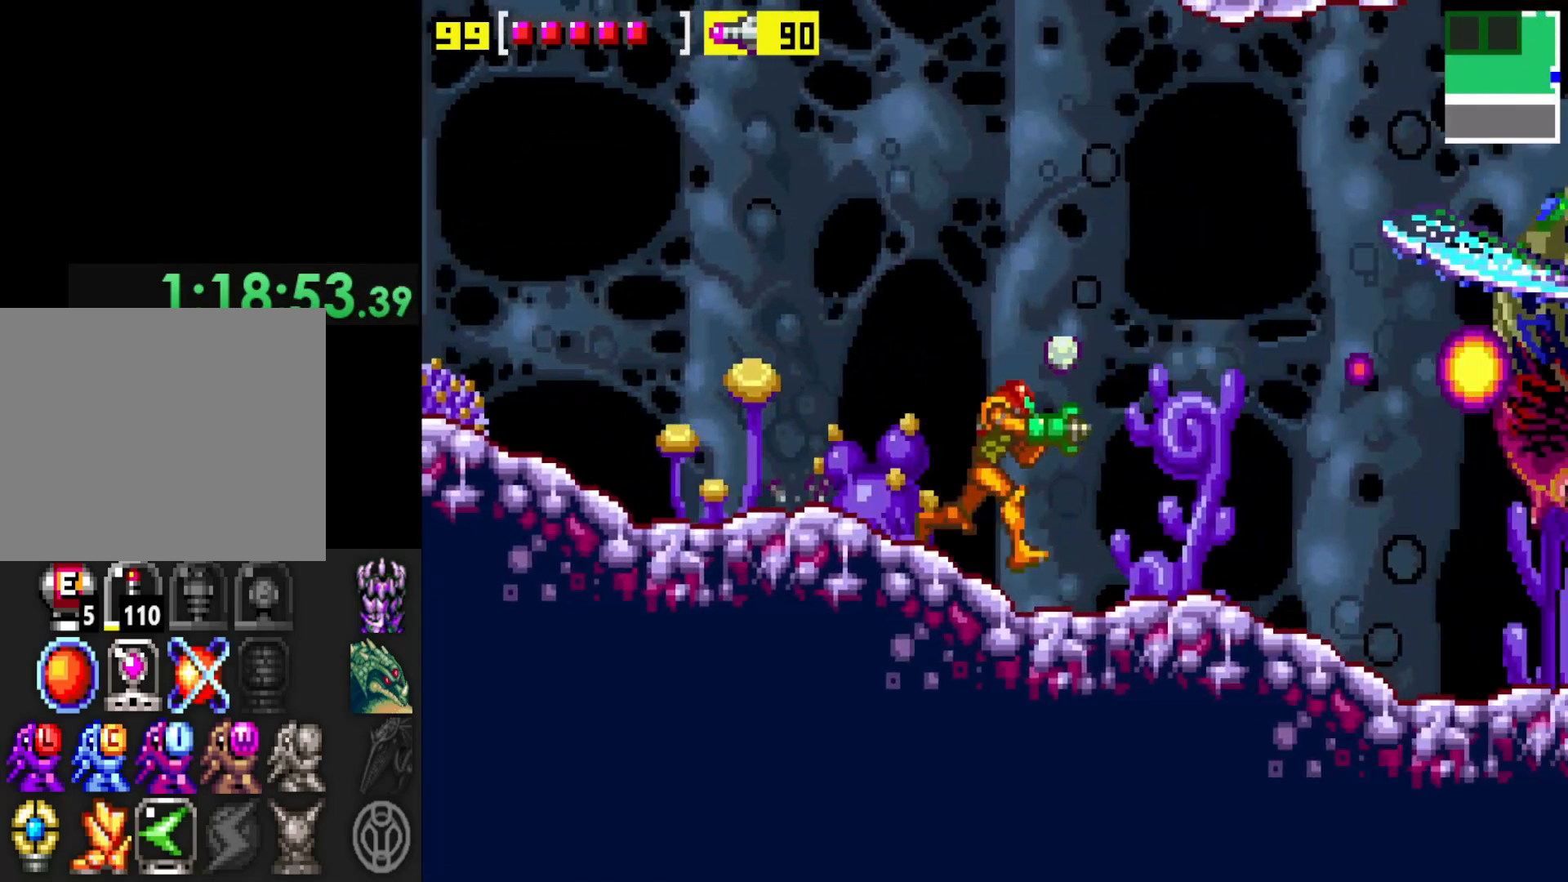
Gameplay with a controller (Xbox layout); each line is a JSON object with the inputs held at the frame after it. "events" lists button and stick changes between this image and that frame as [ms after this image, input, new state], when the widget could be followed in between. Not read: L3 R1 R3.
{"buttons": [], "left_stick": "left", "right_stick": "center", "events": [[417, "left_stick", "left"]]}
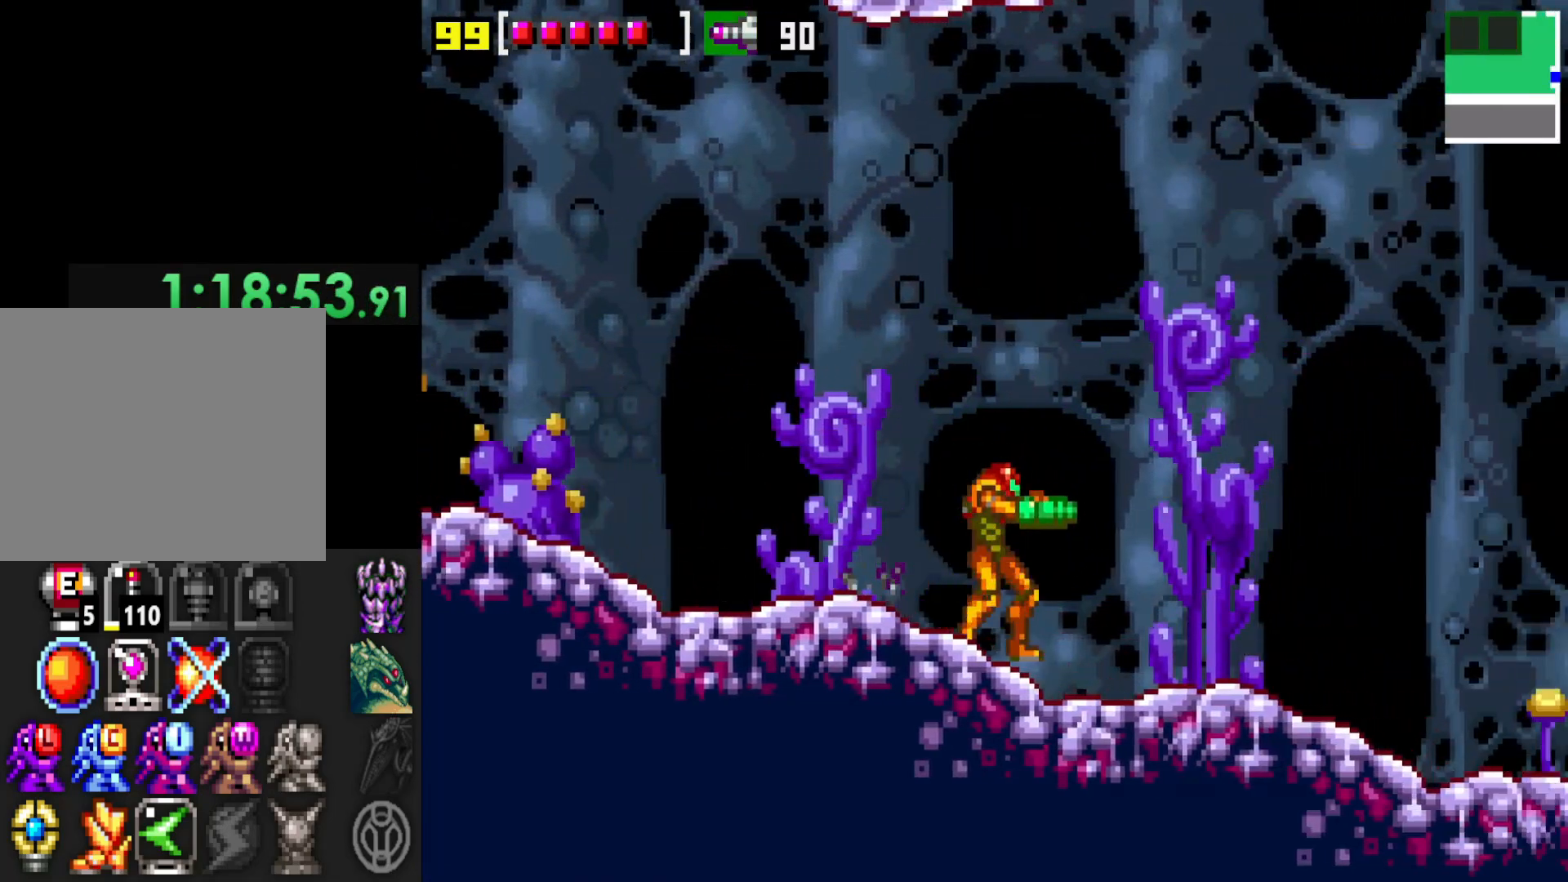
{"buttons": [], "left_stick": "right", "right_stick": "center", "events": [[50, "left_stick", "right"]]}
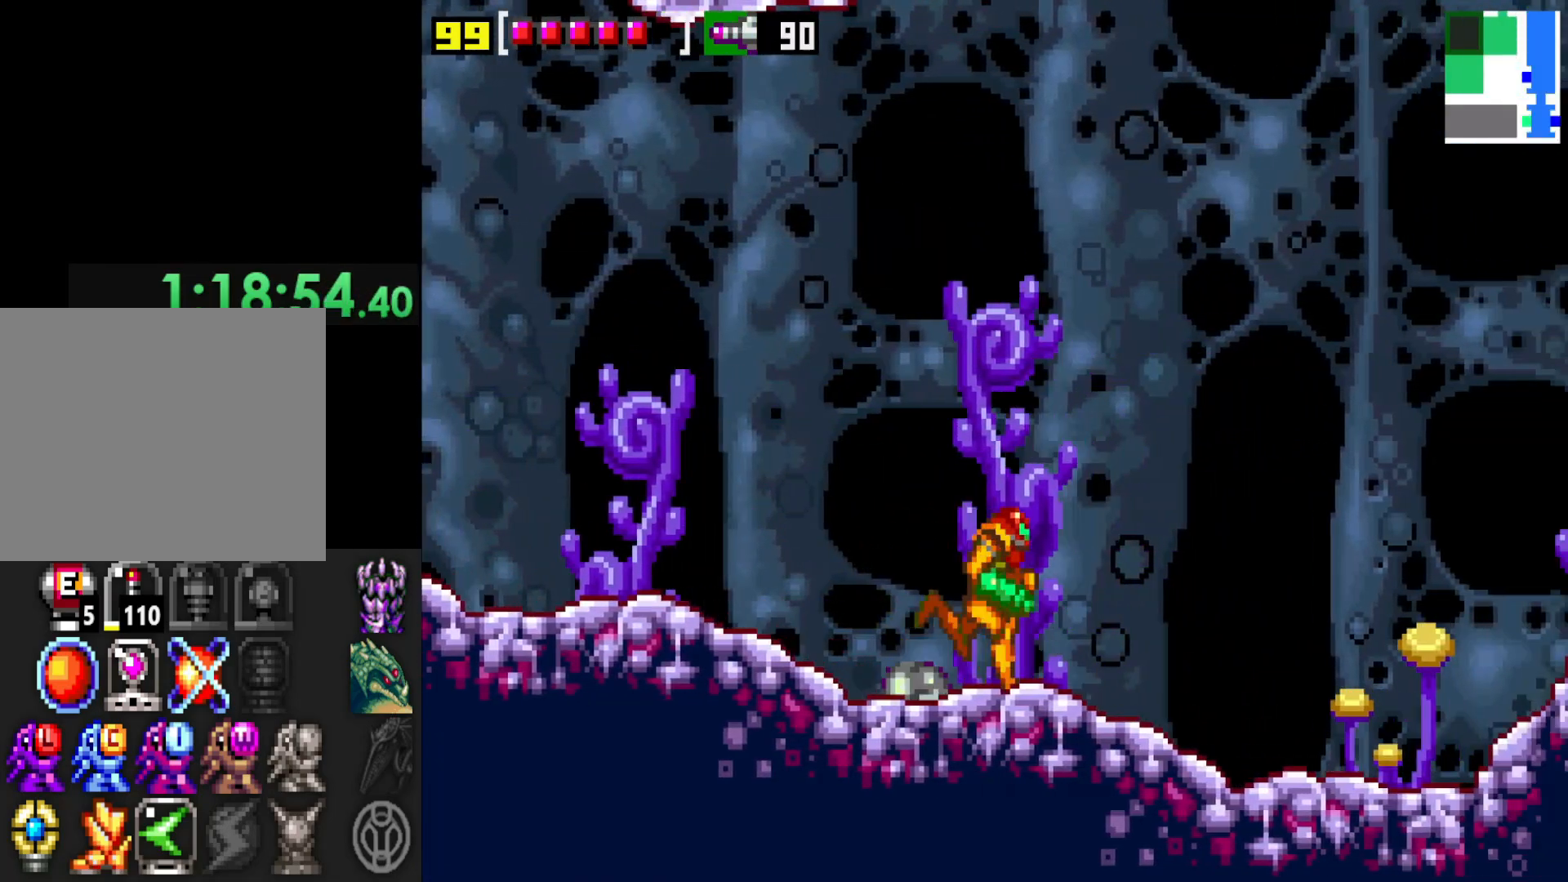
{"buttons": [], "left_stick": "left", "right_stick": "center", "events": [[200, "left_stick", "center"], [267, "left_stick", "left"]]}
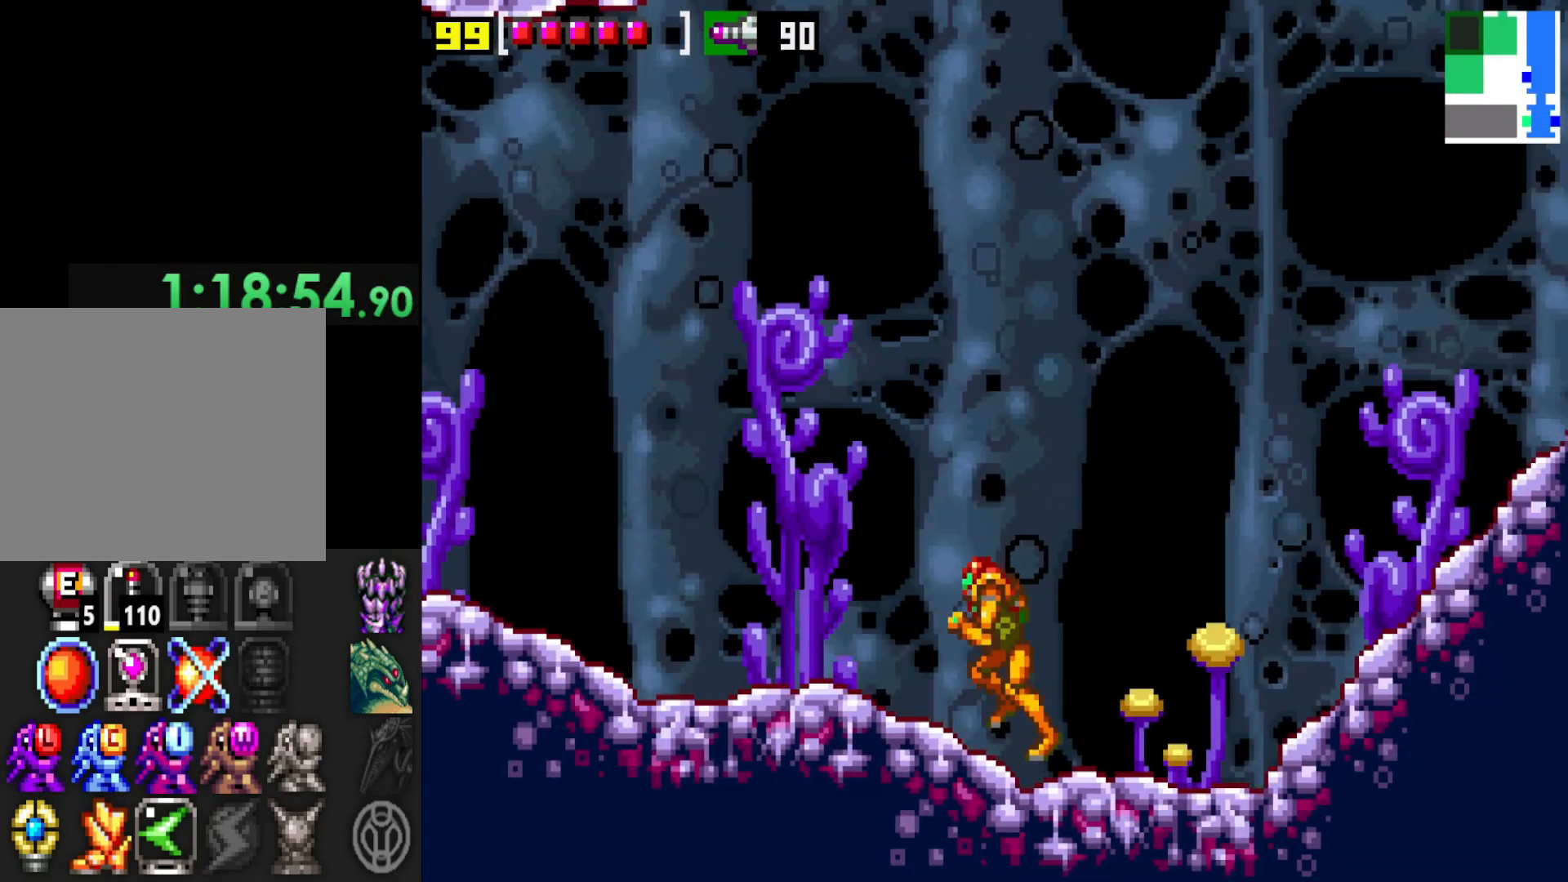
{"buttons": [], "left_stick": "right", "right_stick": "center", "events": [[200, "left_stick", "right"]]}
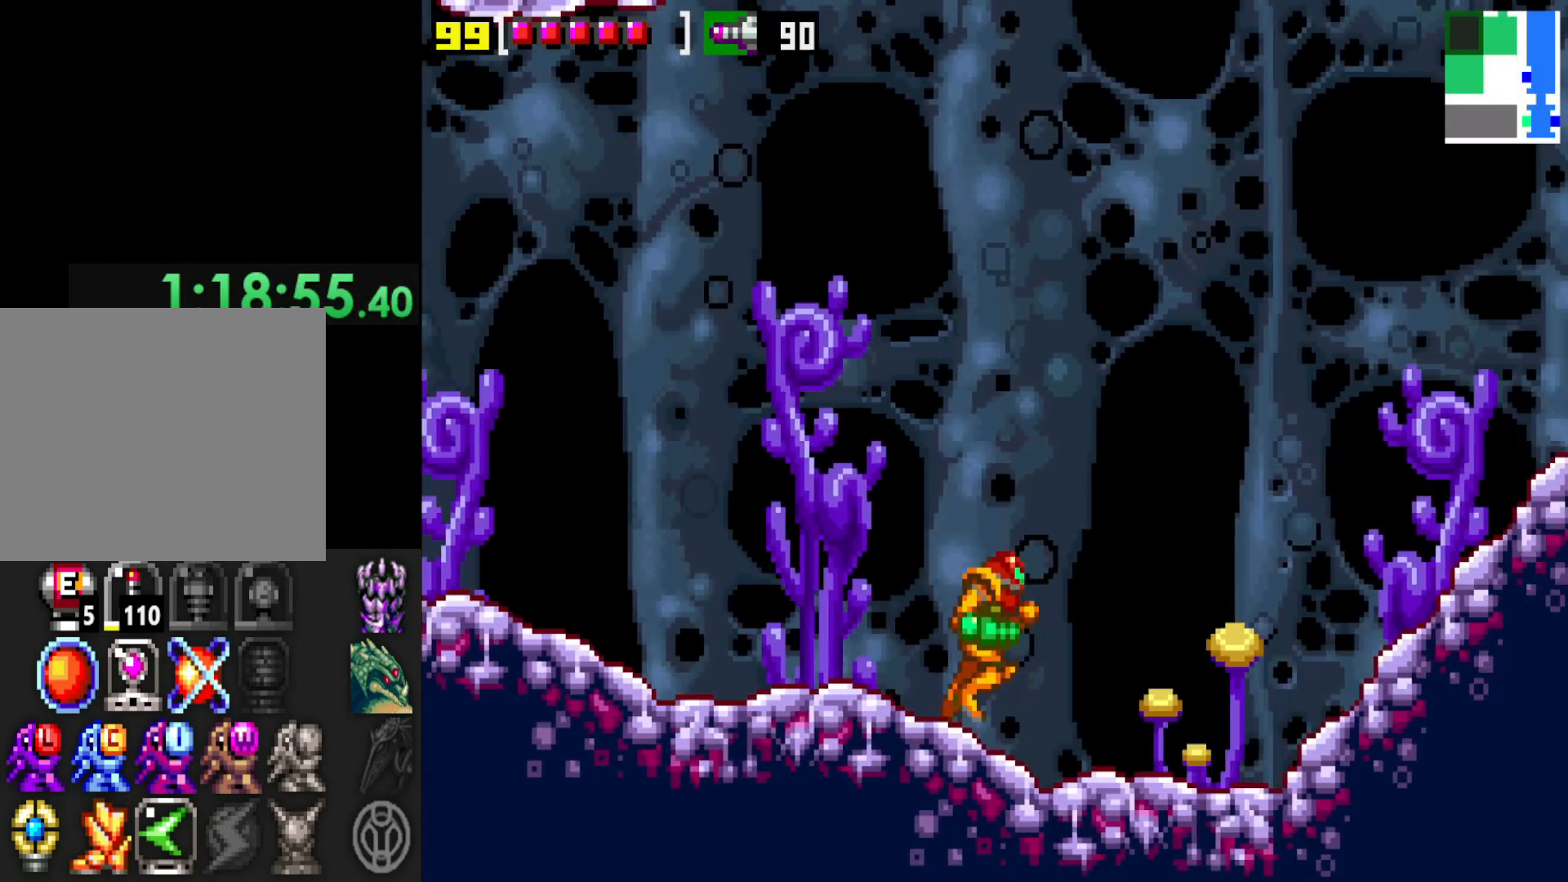
{"buttons": [], "left_stick": "down", "right_stick": "center", "events": [[317, "left_stick", "center"], [450, "left_stick", "down"]]}
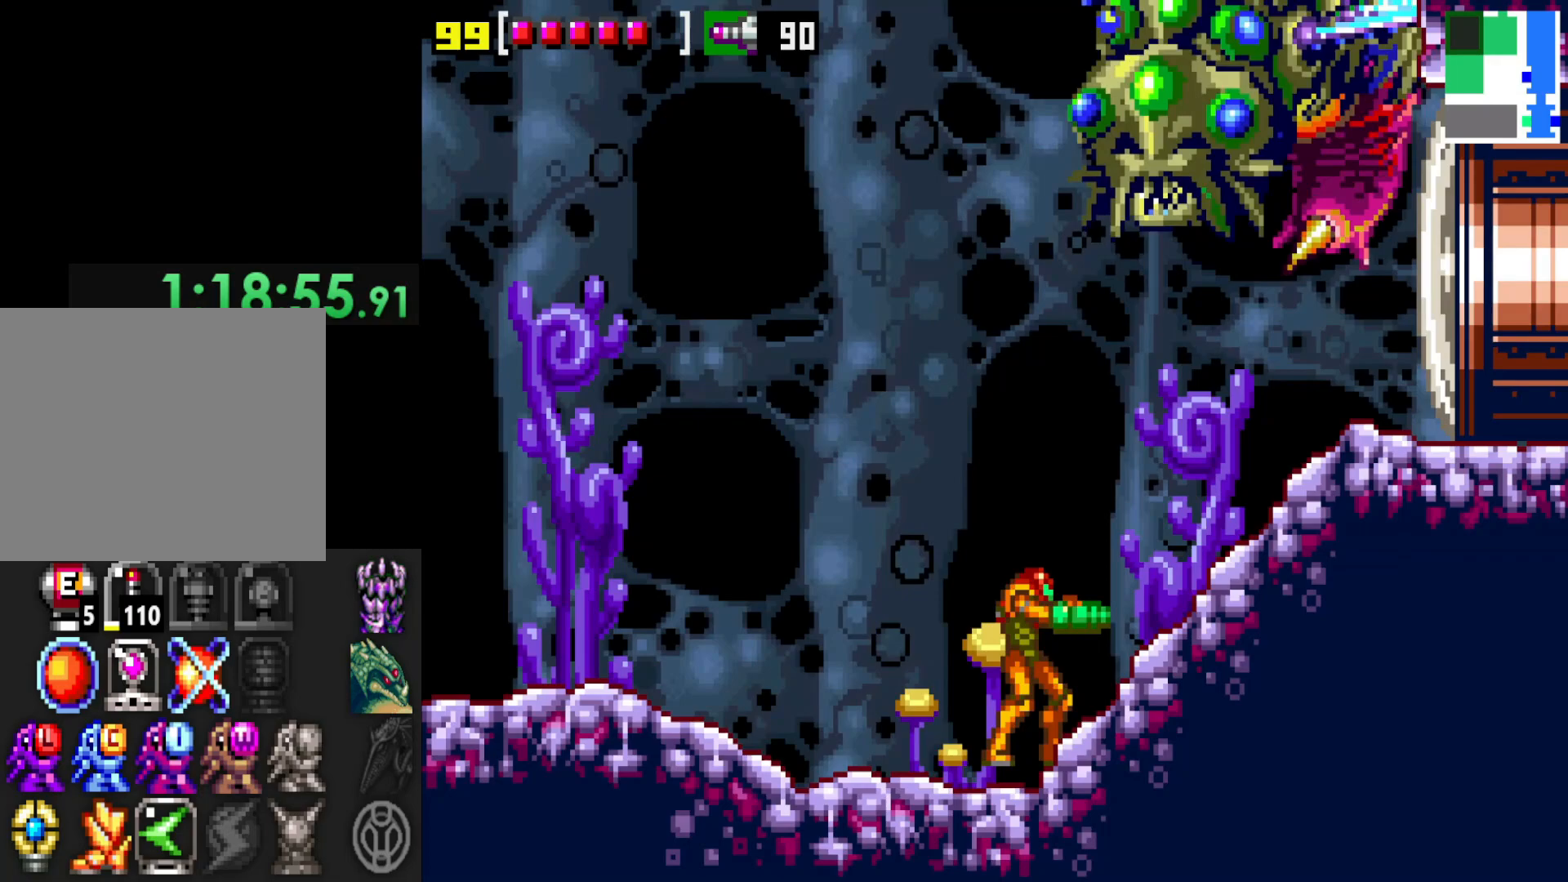
{"buttons": [], "left_stick": "up", "right_stick": "center", "events": [[117, "left_stick", "center"], [167, "left_stick", "down"], [300, "left_stick", "down-left"], [417, "left_stick", "up"]]}
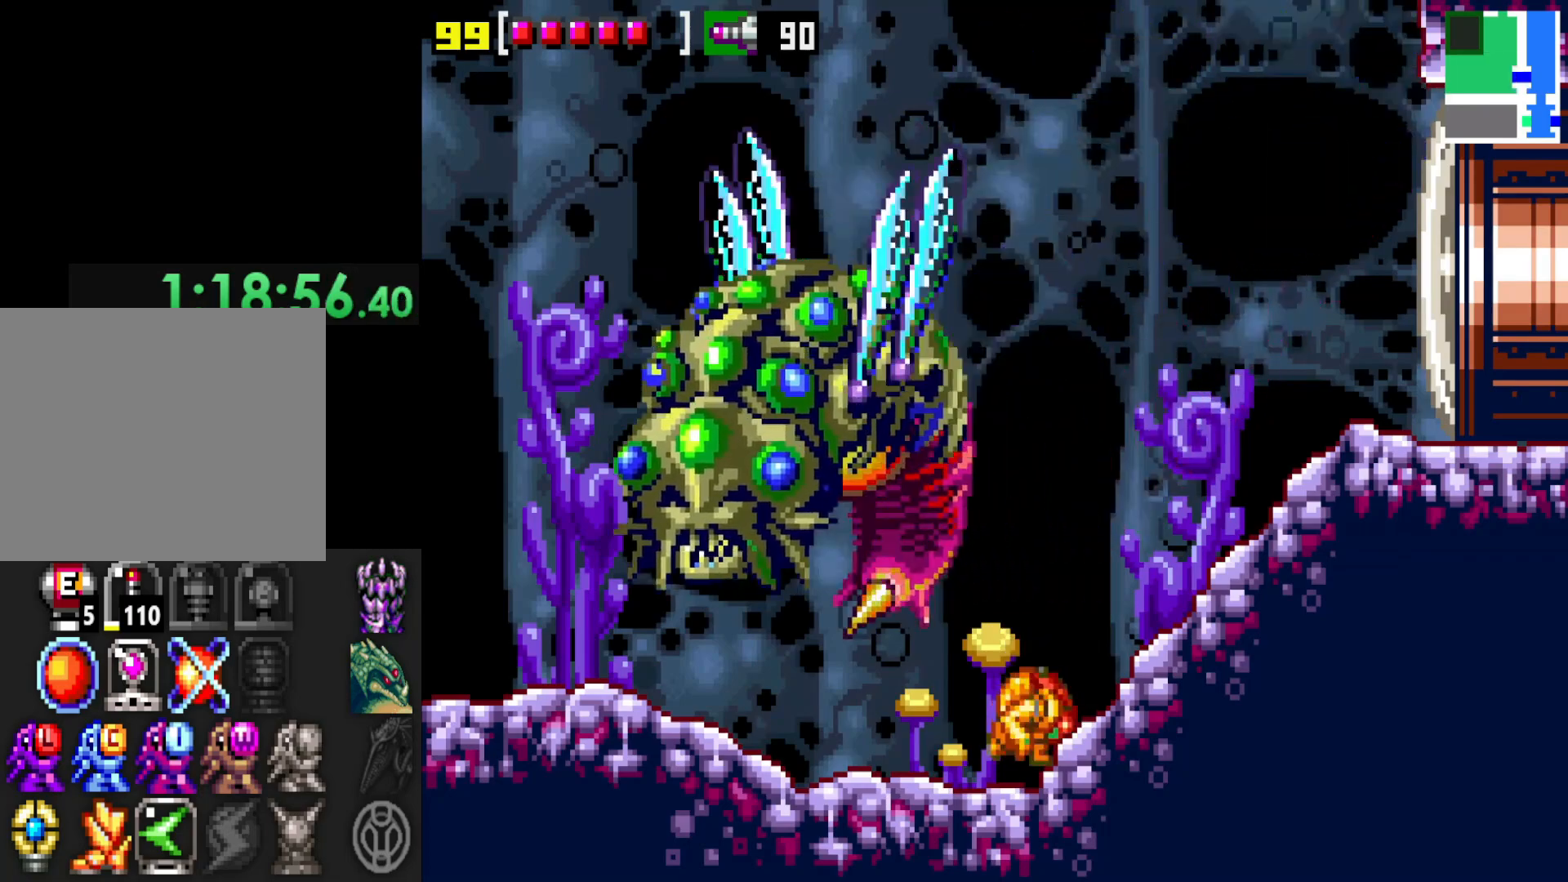
{"buttons": [], "left_stick": "left", "right_stick": "center", "events": [[50, "left_stick", "up-left"], [217, "left_stick", "left"]]}
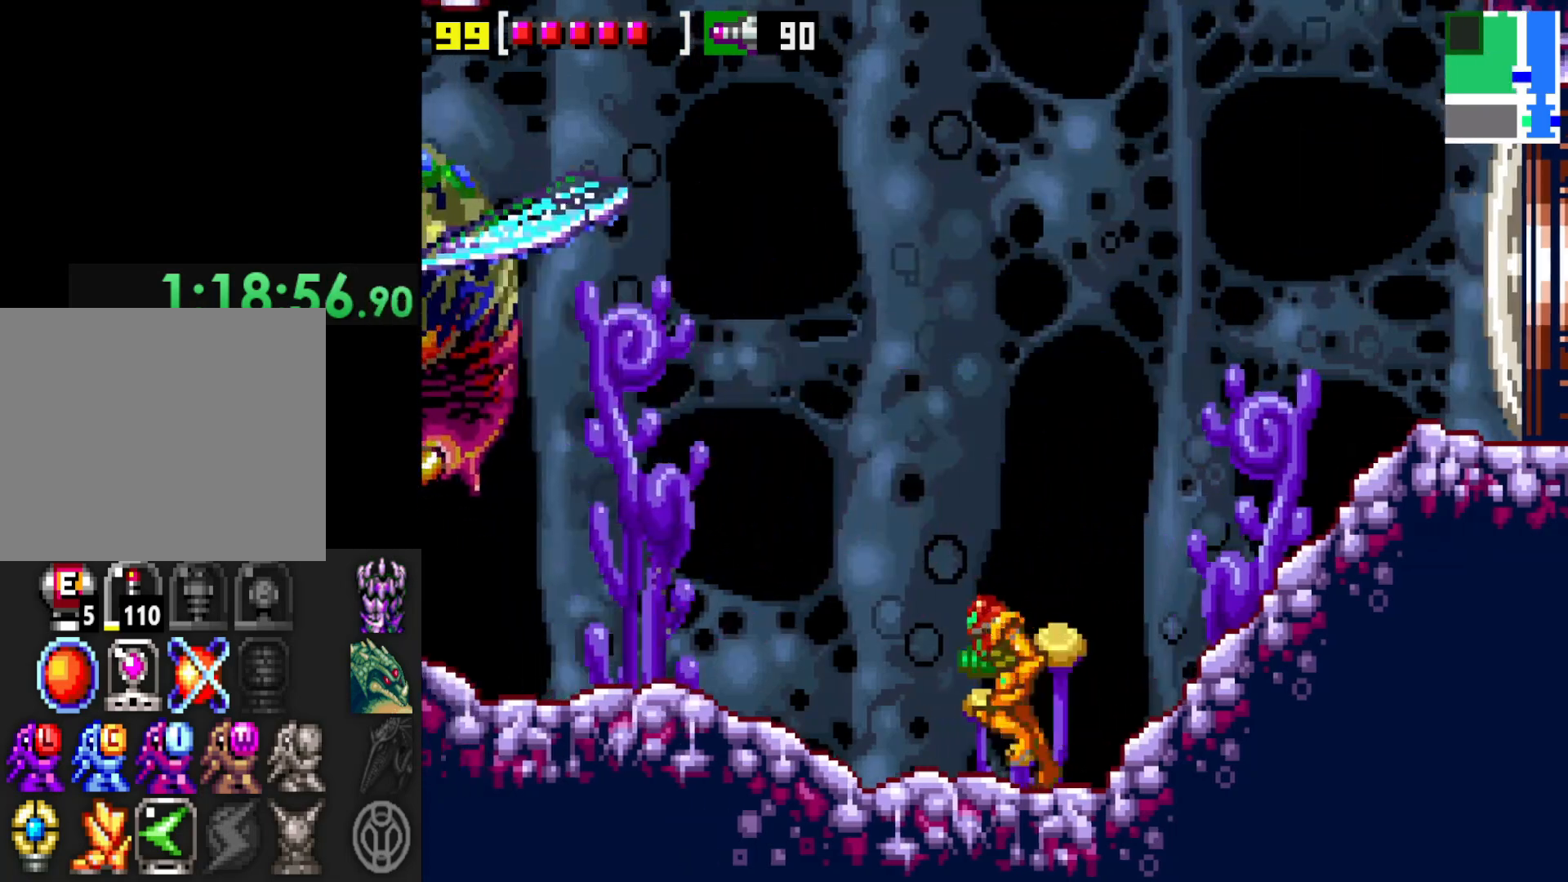
{"buttons": [], "left_stick": "left", "right_stick": "center", "events": []}
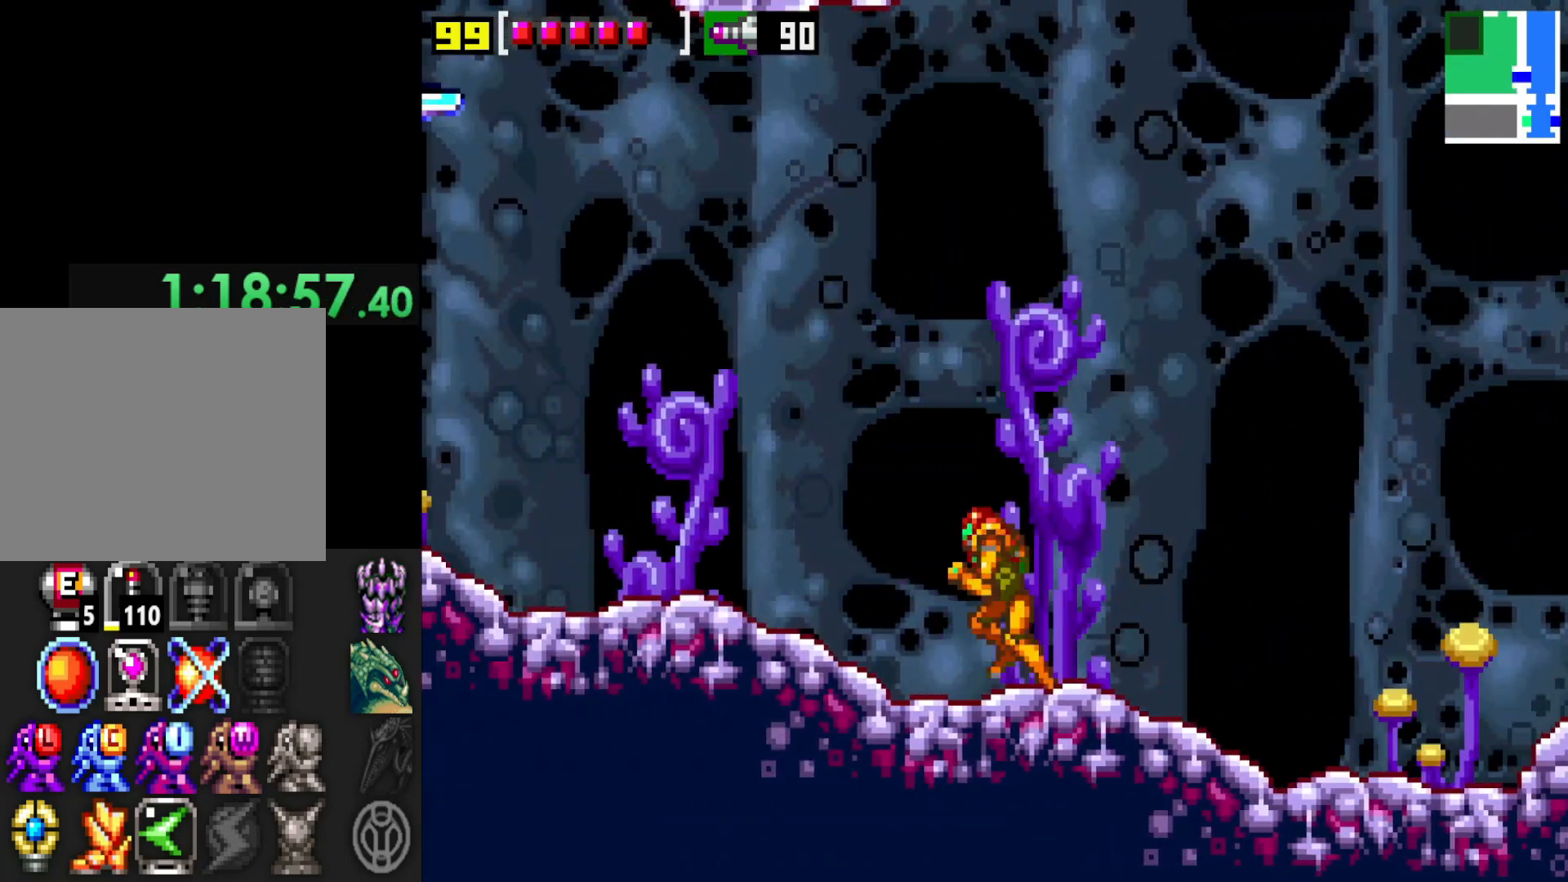
{"buttons": [], "left_stick": "left", "right_stick": "center", "events": []}
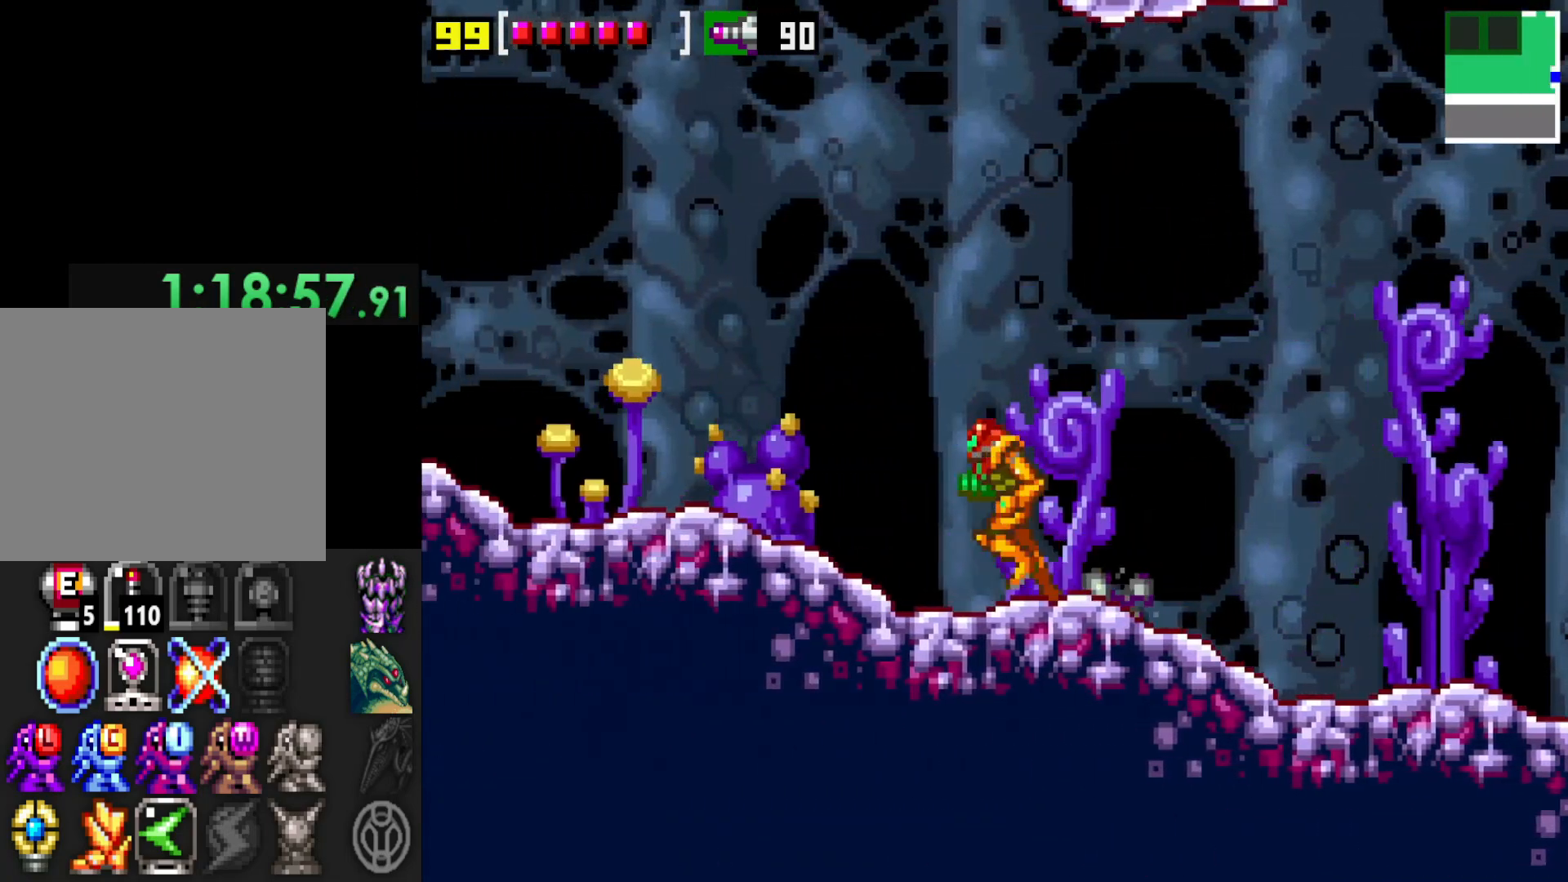
{"buttons": [], "left_stick": "left", "right_stick": "center", "events": []}
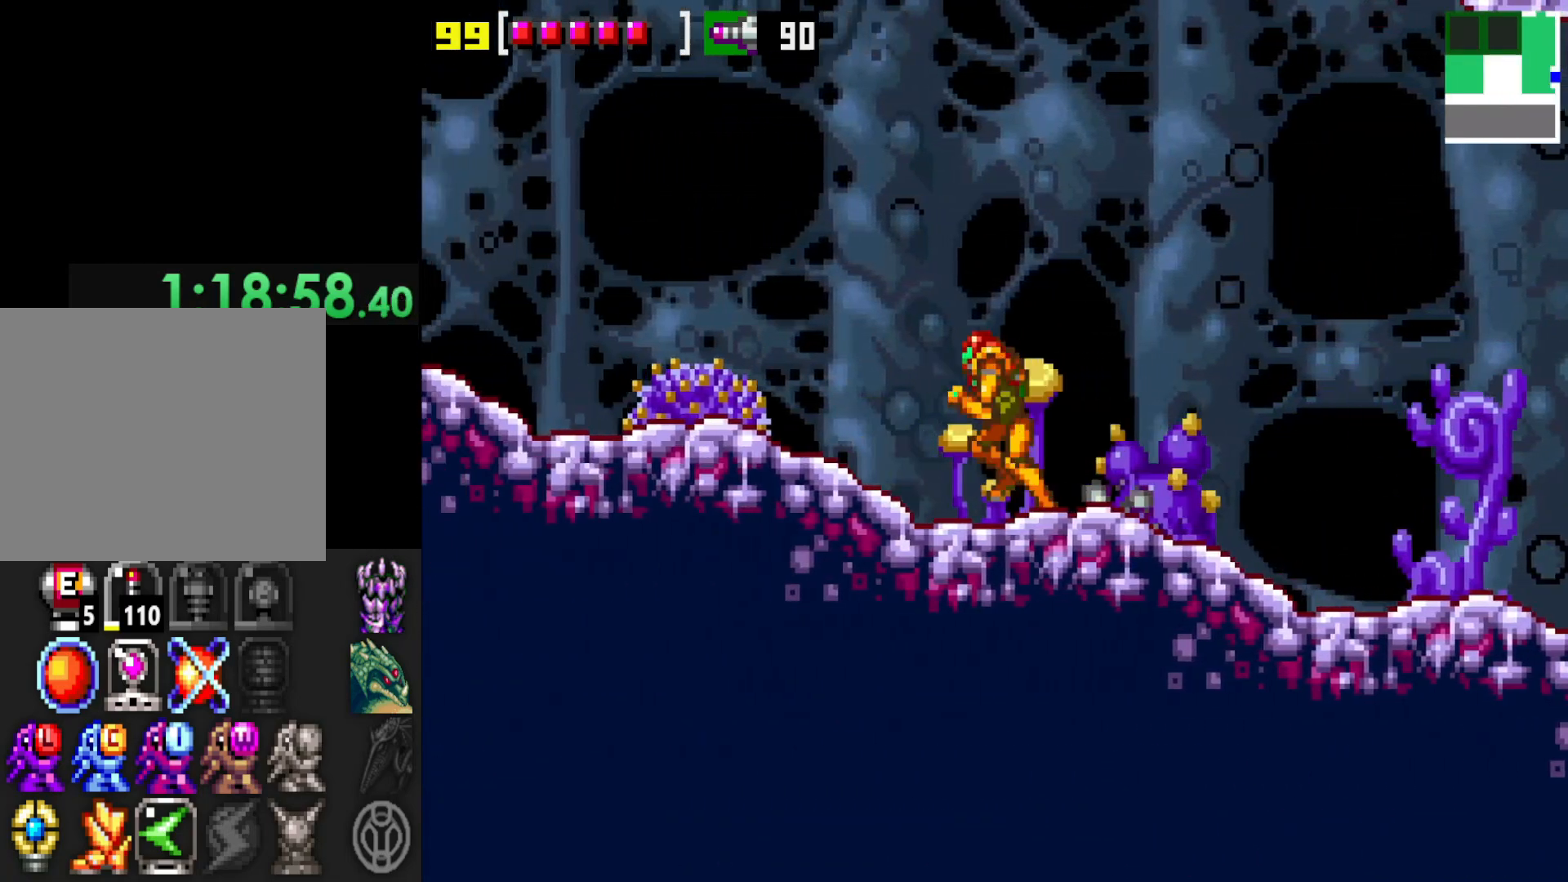
{"buttons": [], "left_stick": "left", "right_stick": "center", "events": []}
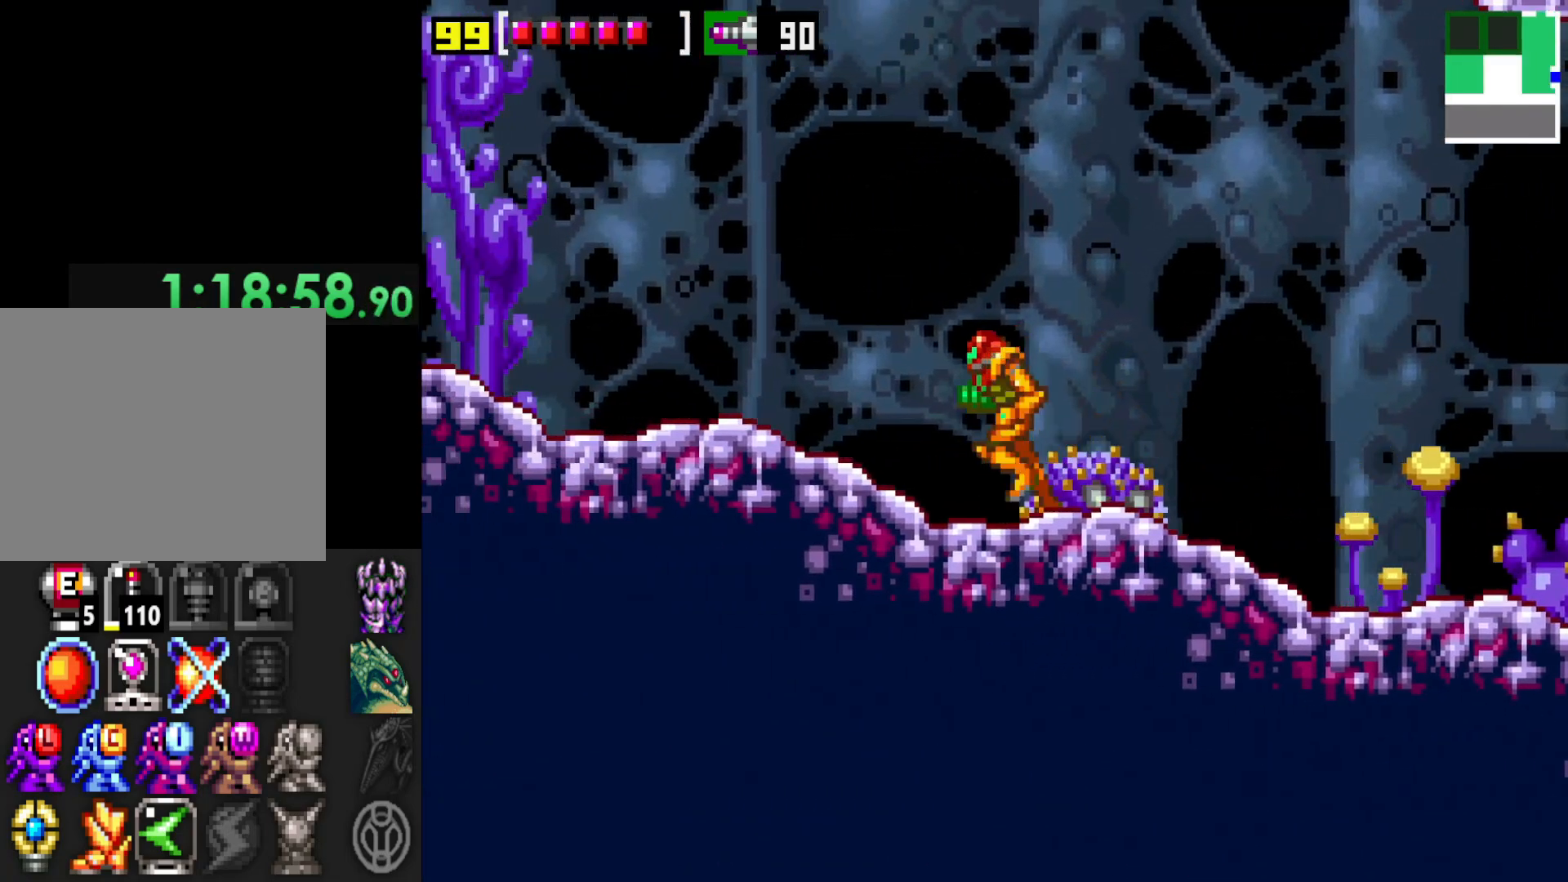
{"buttons": [], "left_stick": "left", "right_stick": "center", "events": []}
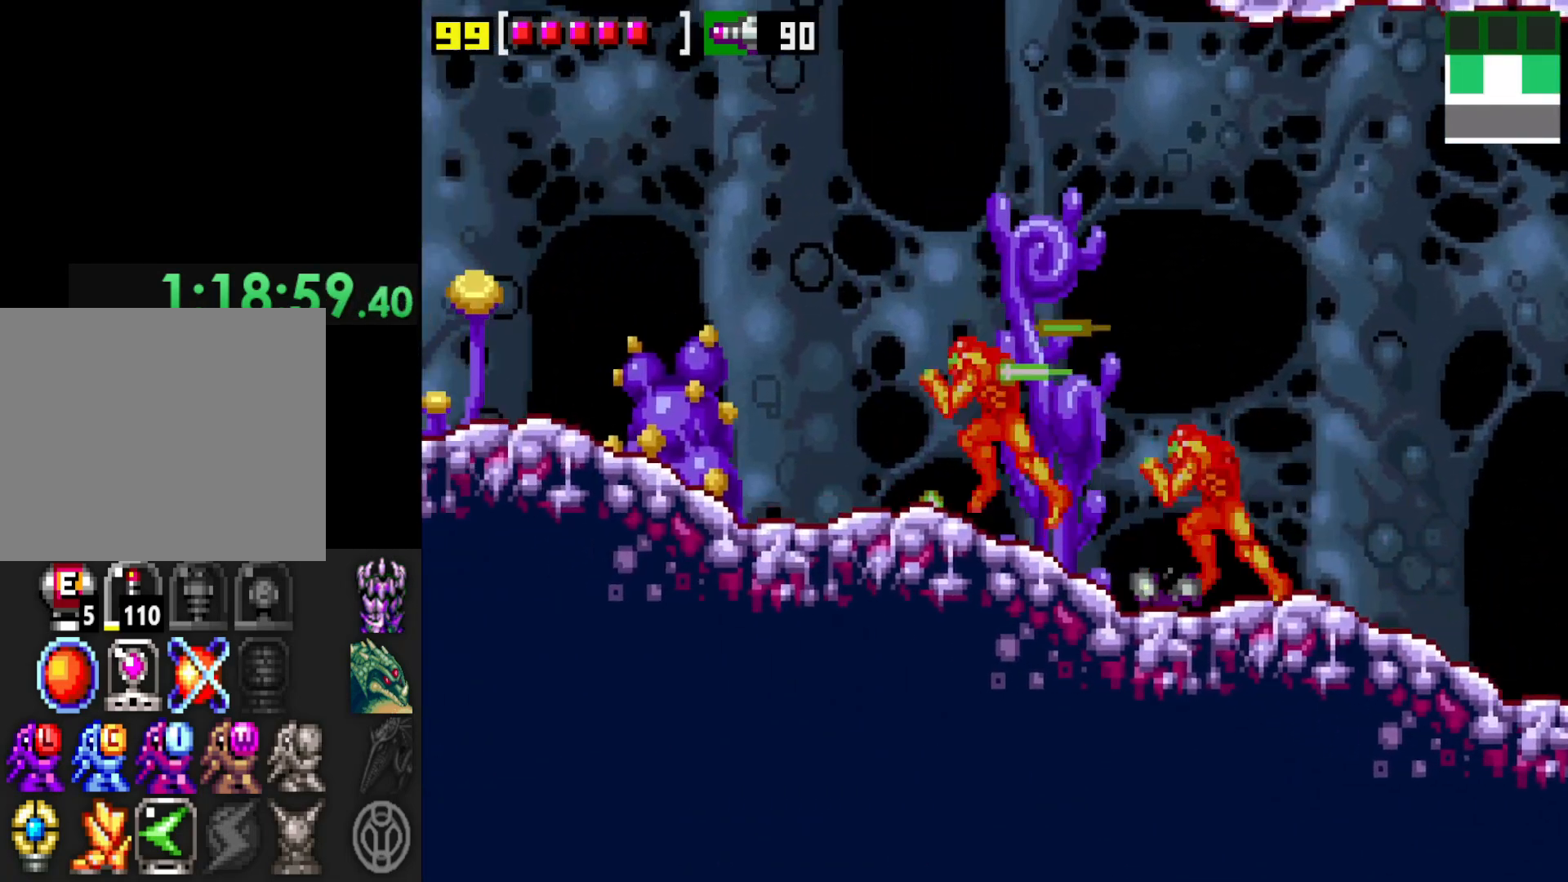
{"buttons": [], "left_stick": "left", "right_stick": "center", "events": []}
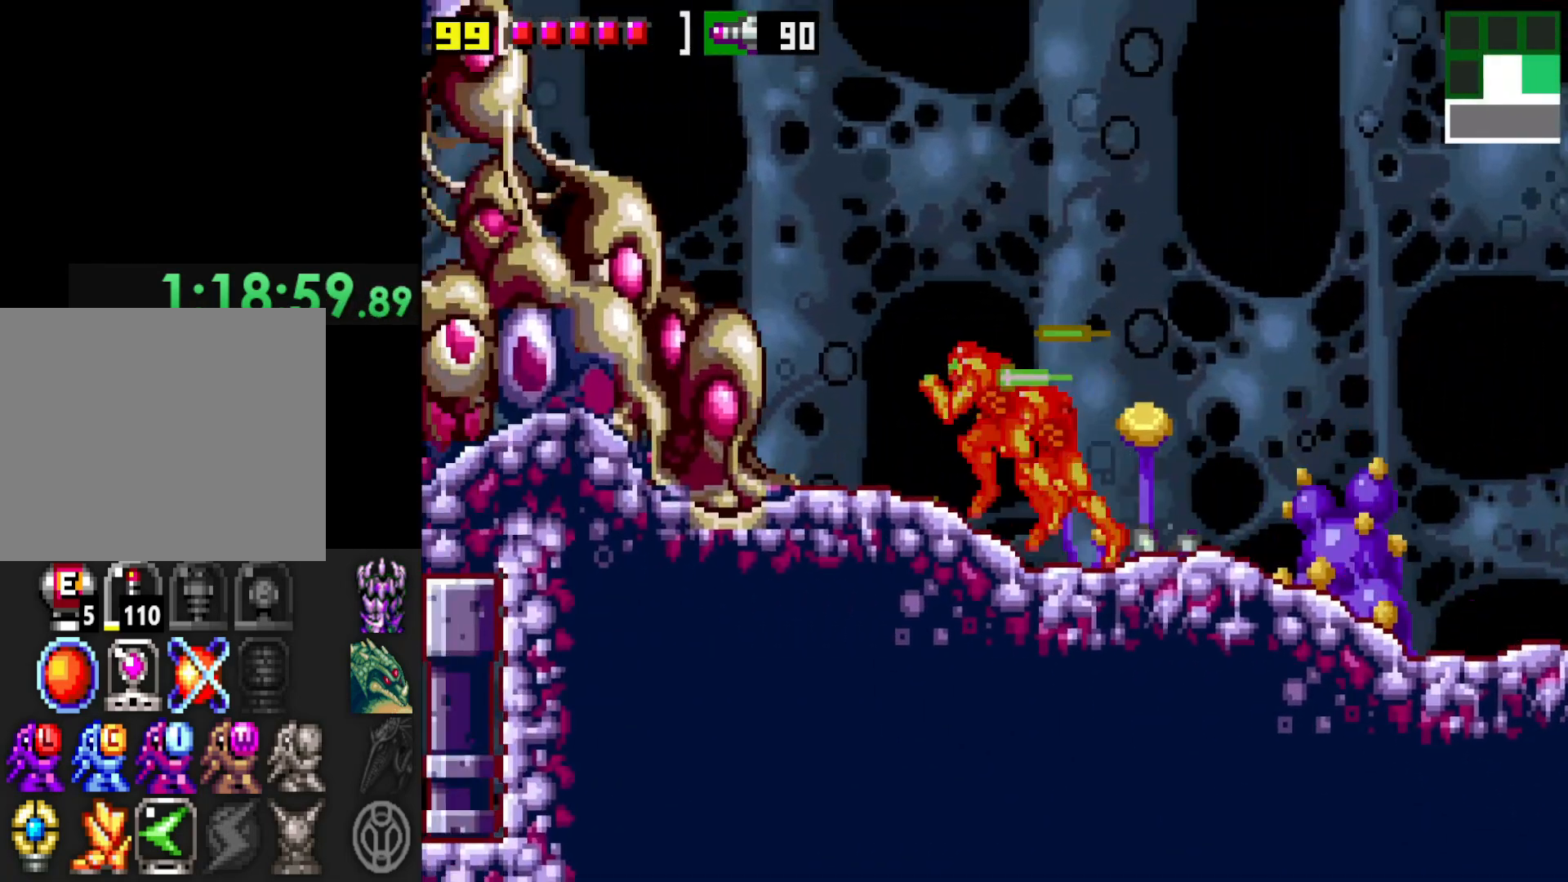
{"buttons": [], "left_stick": "left", "right_stick": "center", "events": [[67, "left_stick", "down"], [217, "left_stick", "center"], [267, "left_stick", "down"], [417, "left_stick", "left"]]}
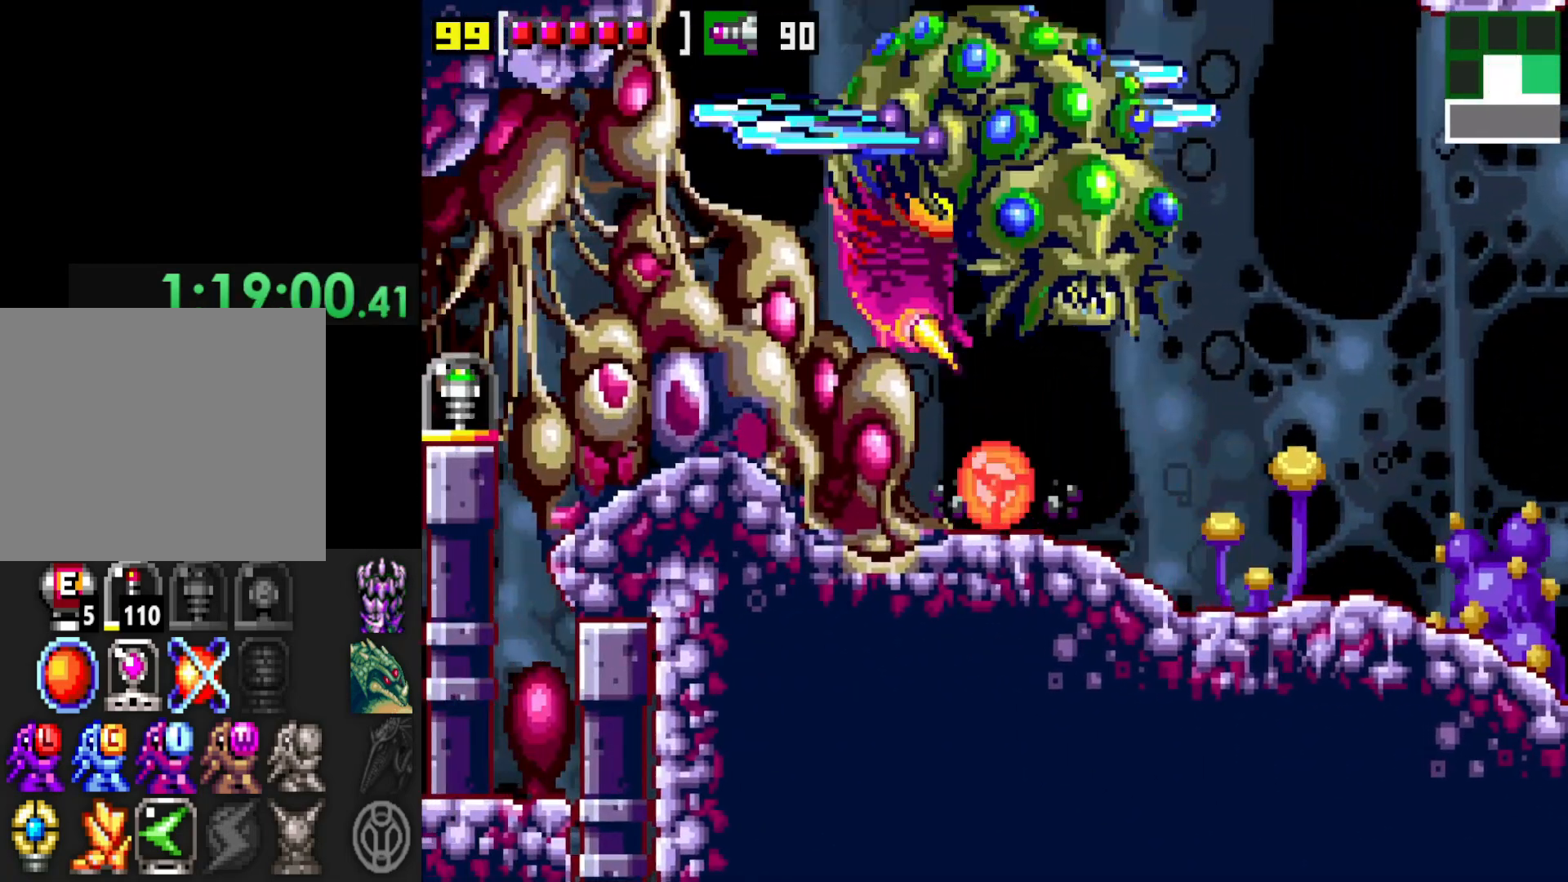
{"buttons": [], "left_stick": "up", "right_stick": "center", "events": [[267, "left_stick", "center"], [417, "left_stick", "up"]]}
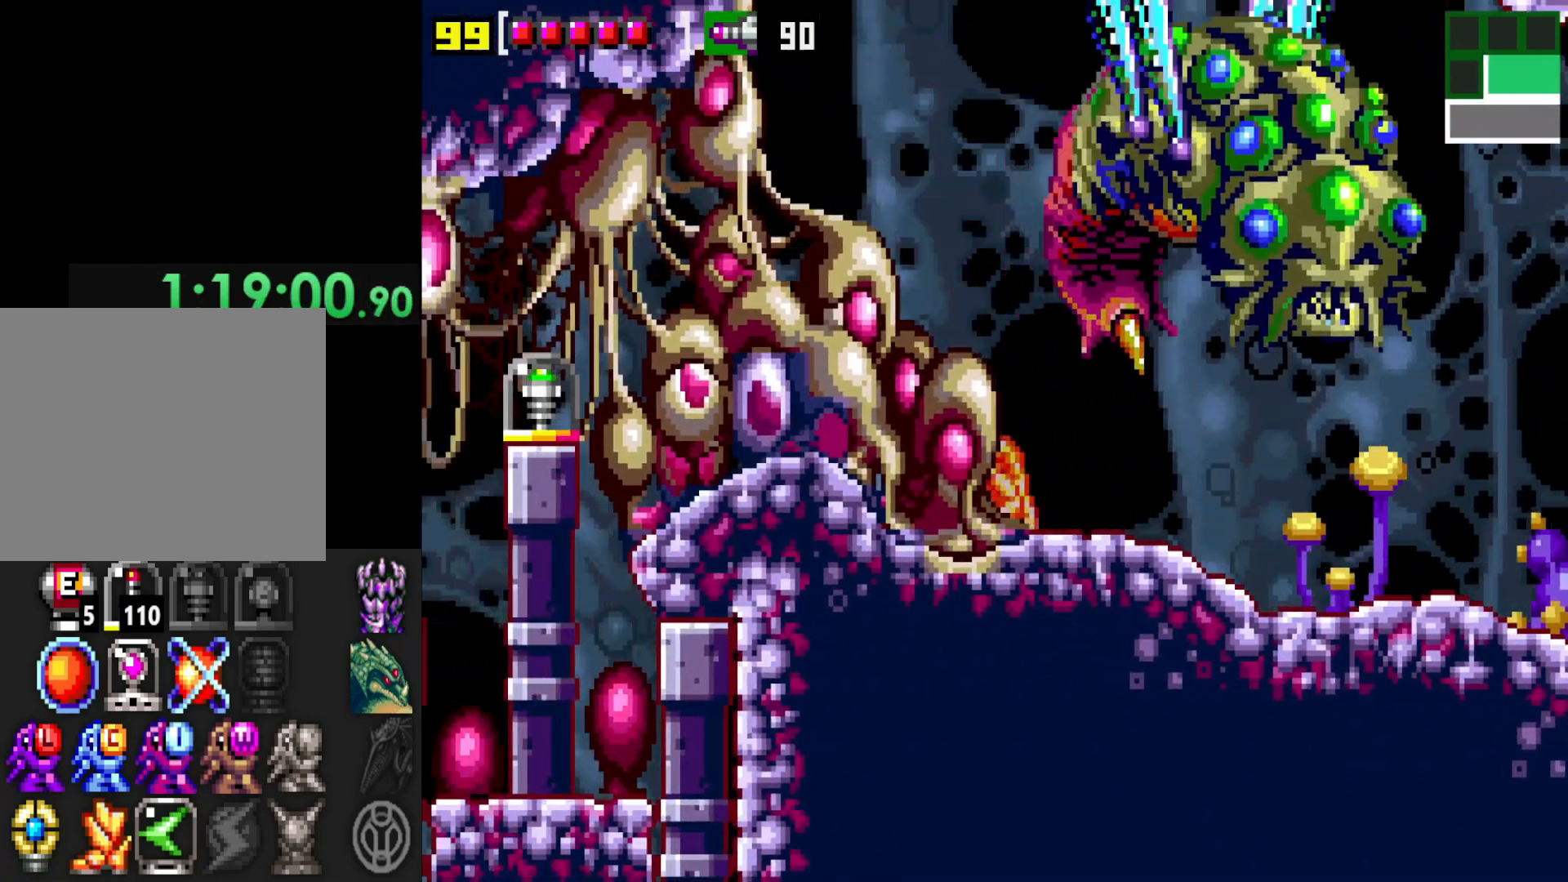
{"buttons": ["X"], "left_stick": "right", "right_stick": "center", "events": [[17, "left_stick", "center"], [67, "left_stick", "up"], [217, "left_stick", "right"], [417, "X", "down"]]}
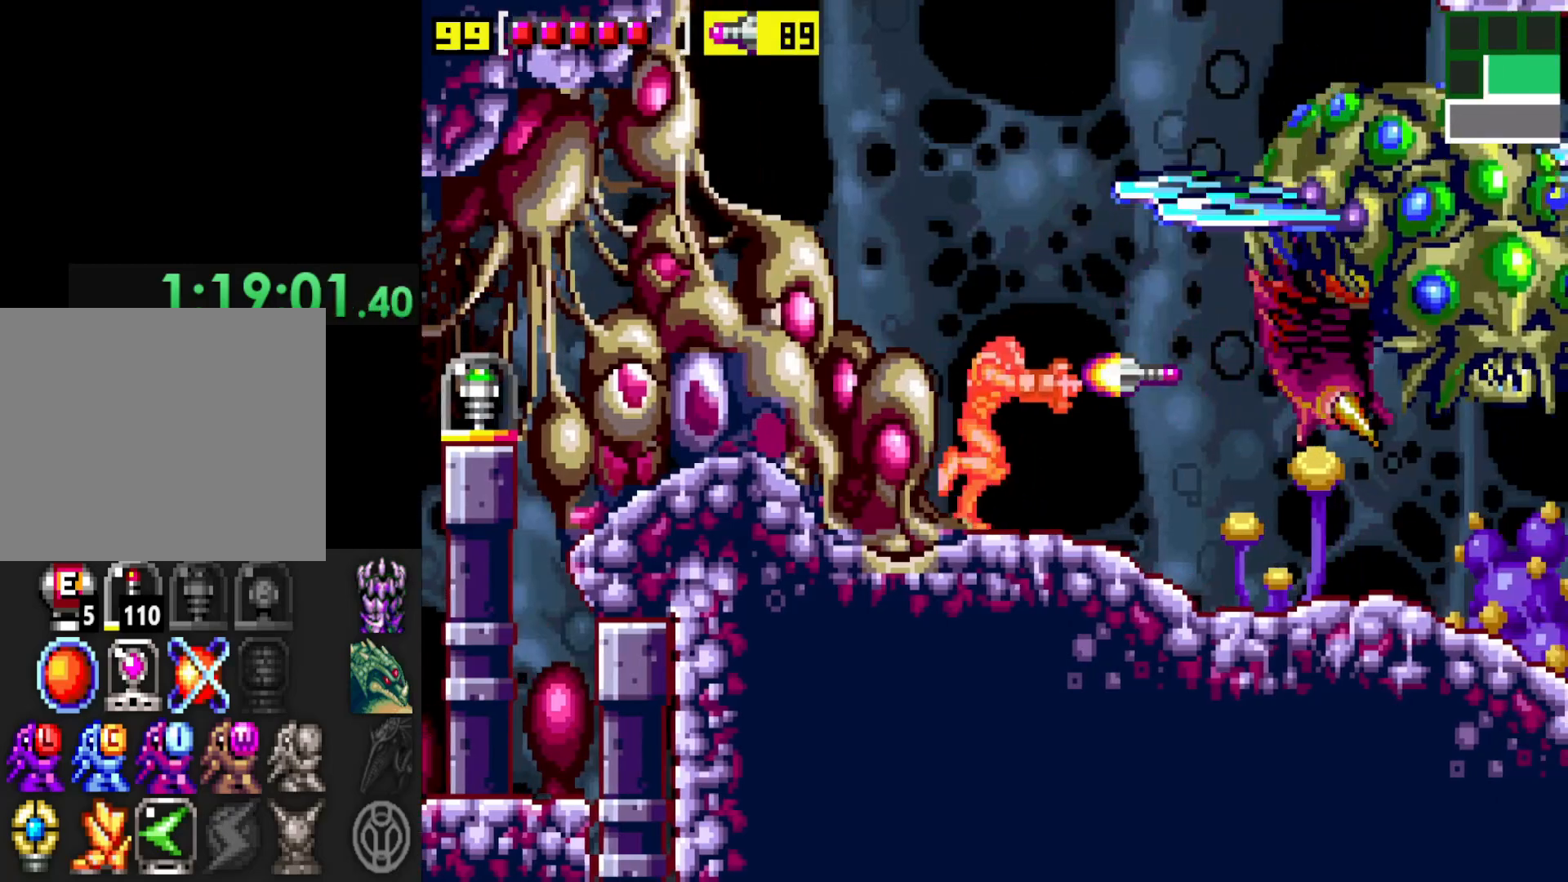
{"buttons": ["X"], "left_stick": "right", "right_stick": "center", "events": [[17, "X", "up"], [67, "X", "down"], [167, "X", "up"], [217, "X", "down"], [267, "X", "up"], [317, "left_stick", "center"], [350, "X", "down"], [417, "X", "up"], [417, "left_stick", "right"], [500, "X", "down"]]}
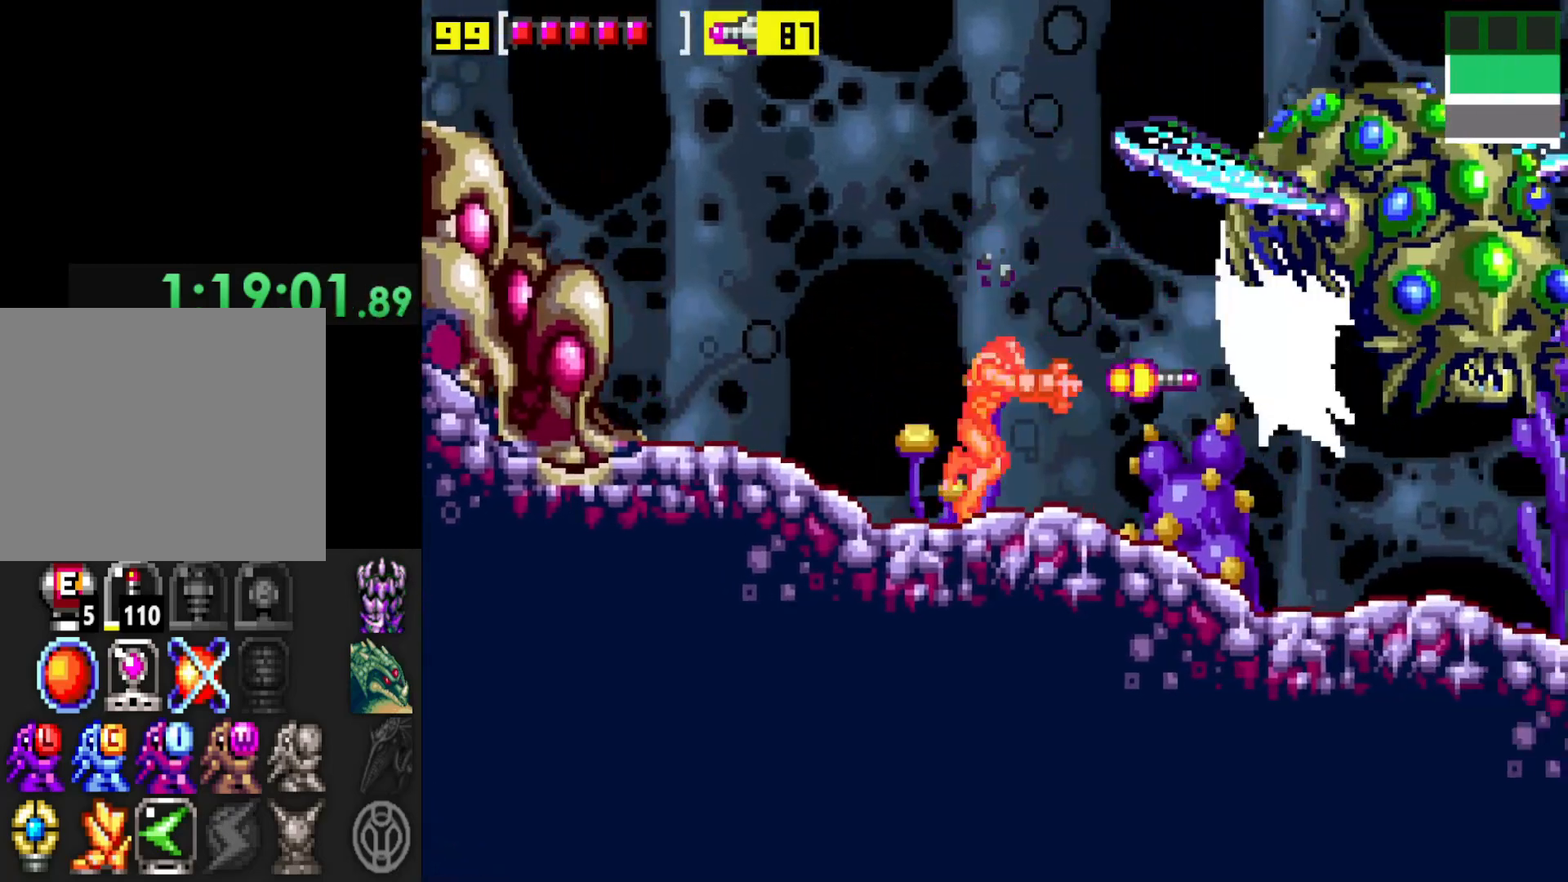
{"buttons": [], "left_stick": "right", "right_stick": "center", "events": [[50, "X", "up"], [117, "X", "down"], [167, "X", "up"], [267, "X", "down"], [317, "X", "up"], [400, "X", "down"], [450, "X", "up"]]}
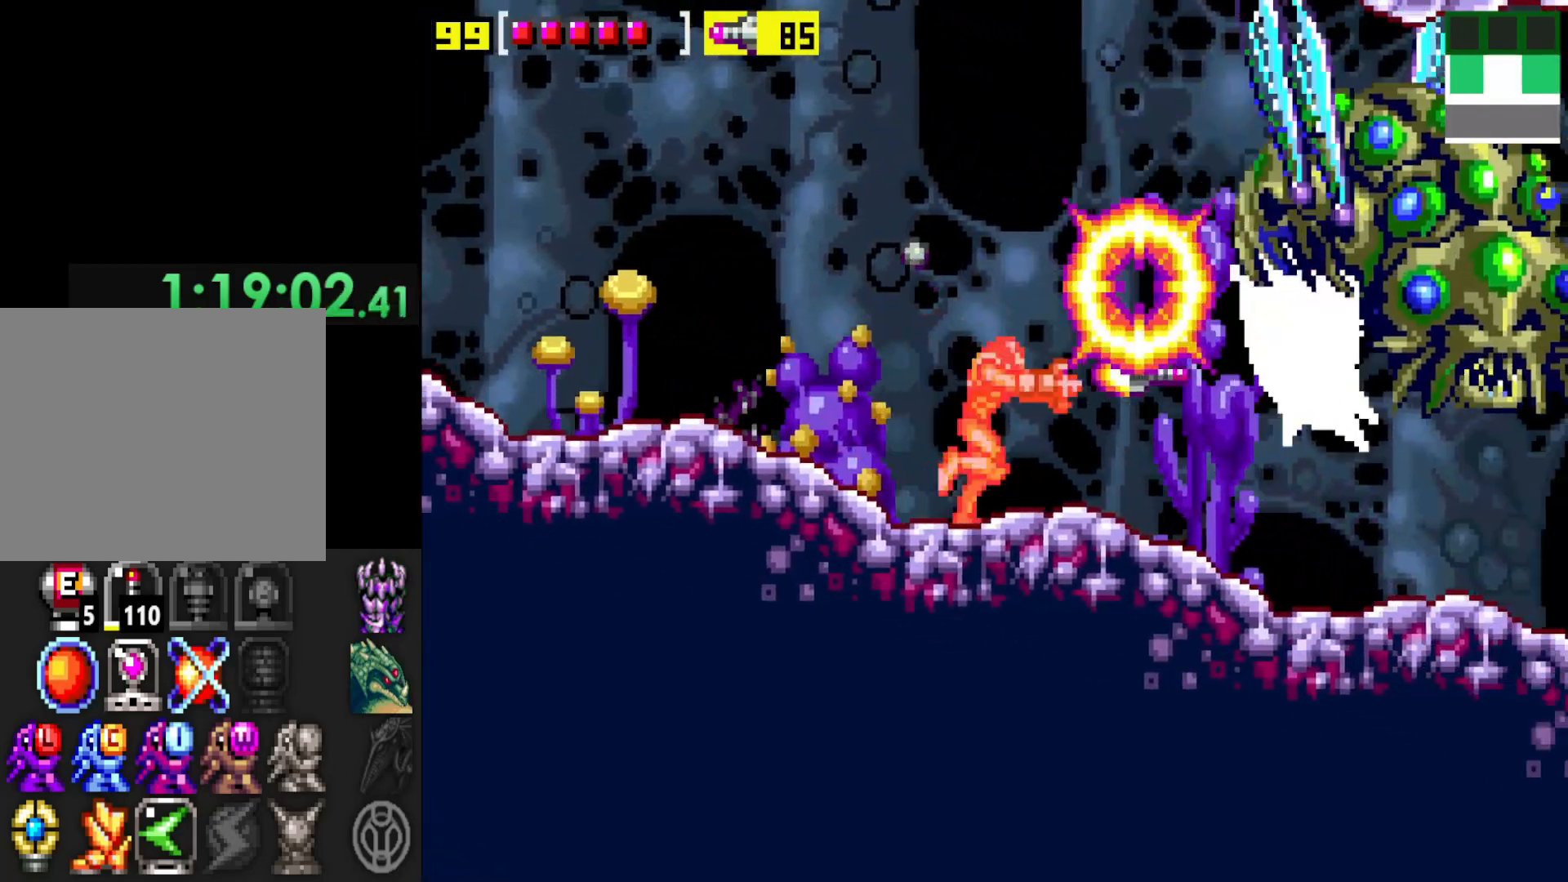
{"buttons": [], "left_stick": "right", "right_stick": "center", "events": [[17, "X", "down"], [67, "X", "up"], [150, "X", "down"], [217, "X", "up"], [267, "X", "down"], [317, "X", "up"], [400, "X", "down"], [467, "X", "up"]]}
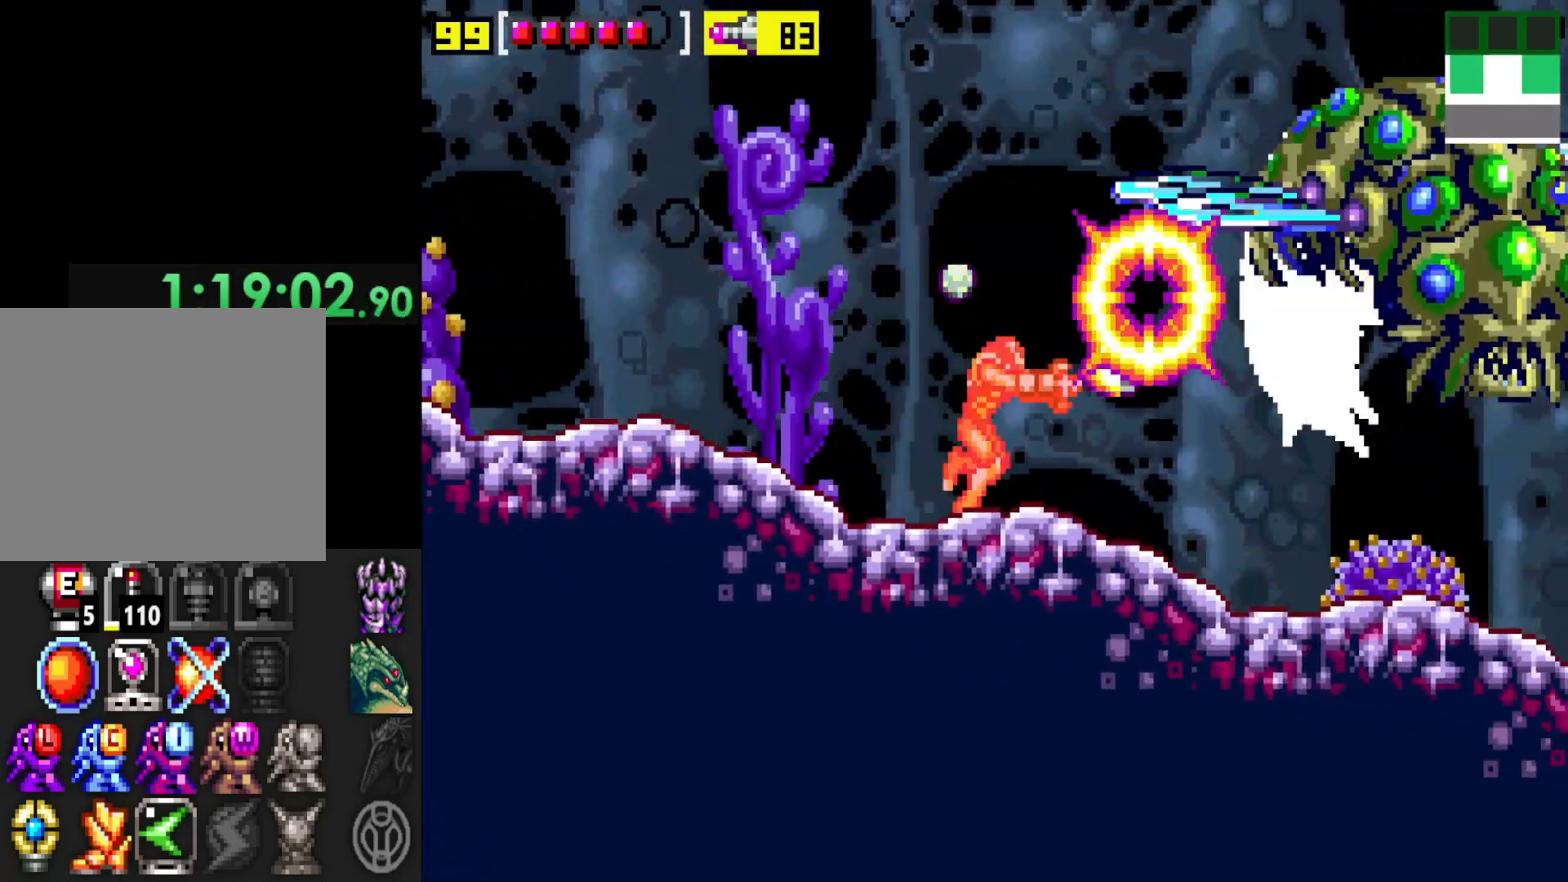
{"buttons": [], "left_stick": "right", "right_stick": "center", "events": [[17, "X", "down"], [100, "X", "up"], [150, "X", "down"], [217, "X", "up"], [267, "X", "down"], [317, "X", "up"], [400, "X", "down"], [467, "X", "up"]]}
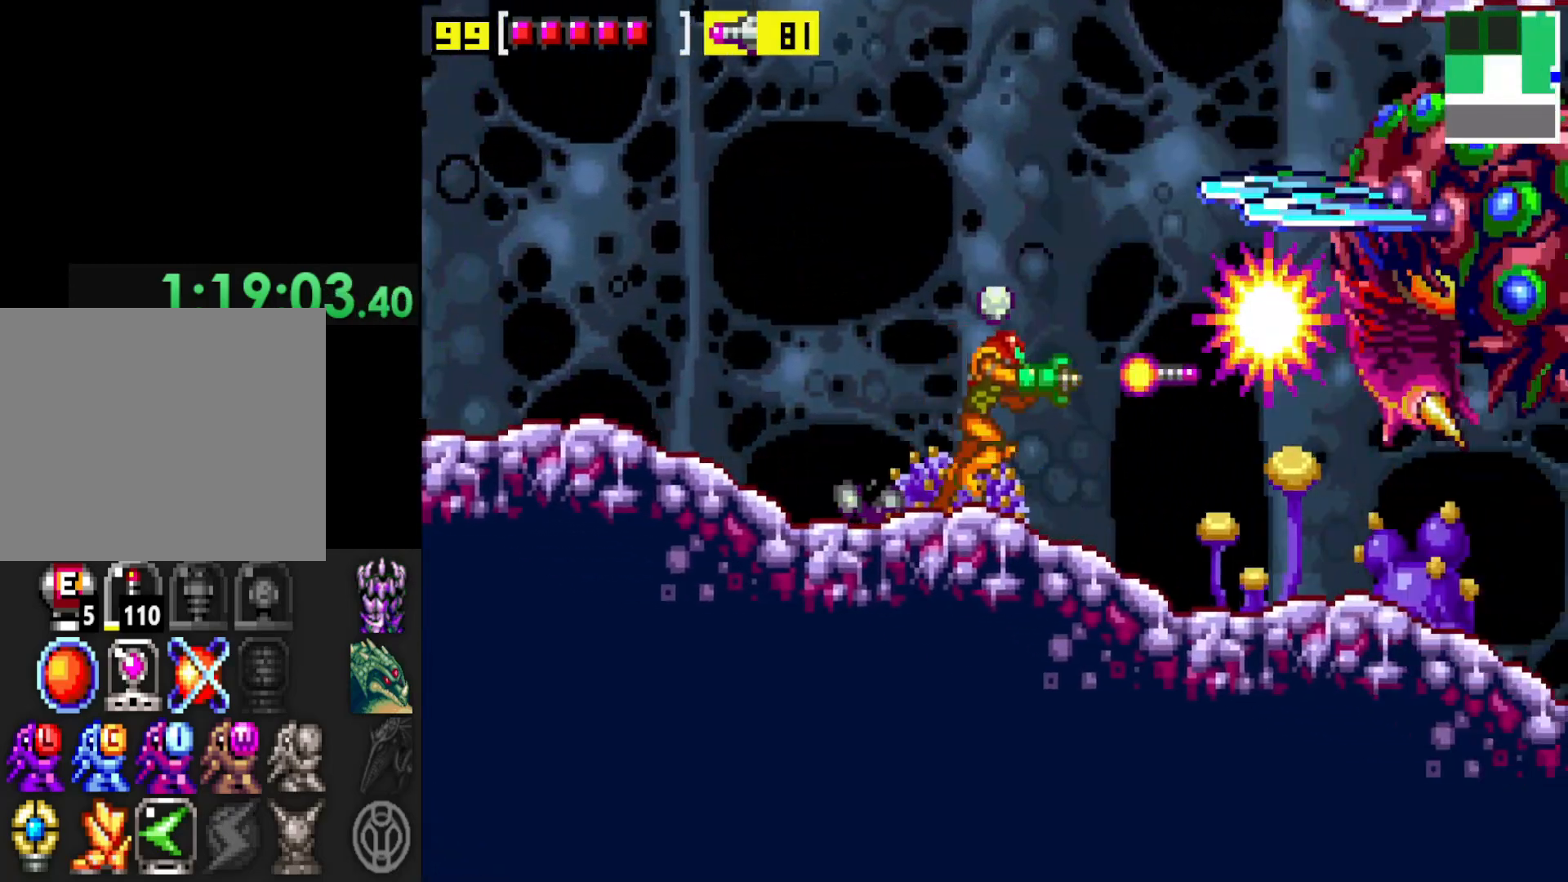
{"buttons": [], "left_stick": "right", "right_stick": "center", "events": [[17, "X", "down"], [67, "X", "up"], [150, "X", "down"], [217, "X", "up"], [267, "X", "down"], [317, "X", "up"]]}
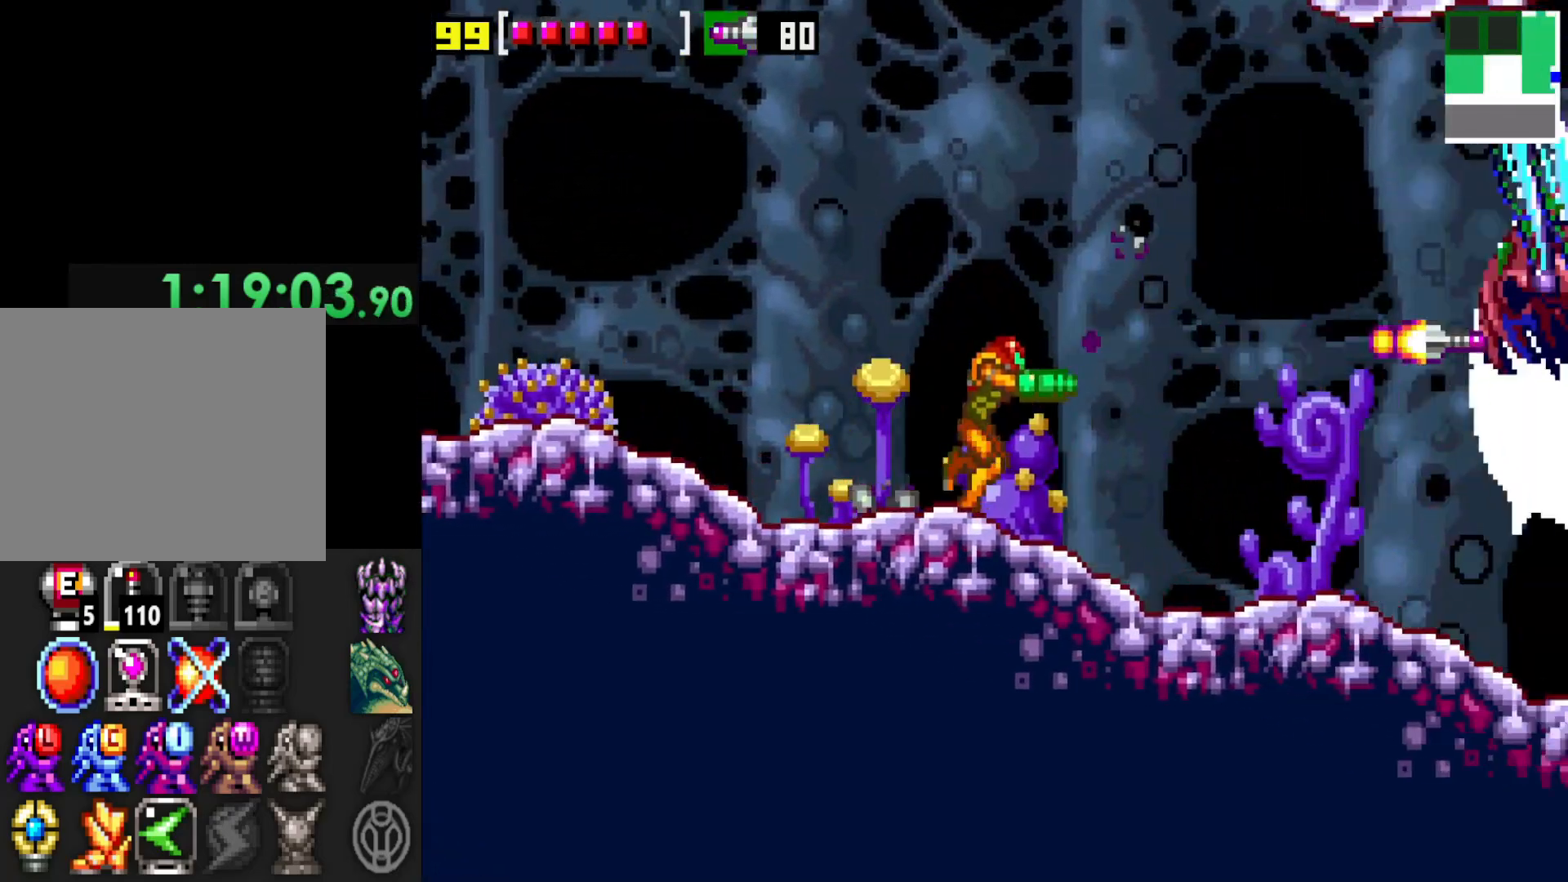
{"buttons": [], "left_stick": "left", "right_stick": "center", "events": [[417, "left_stick", "left"]]}
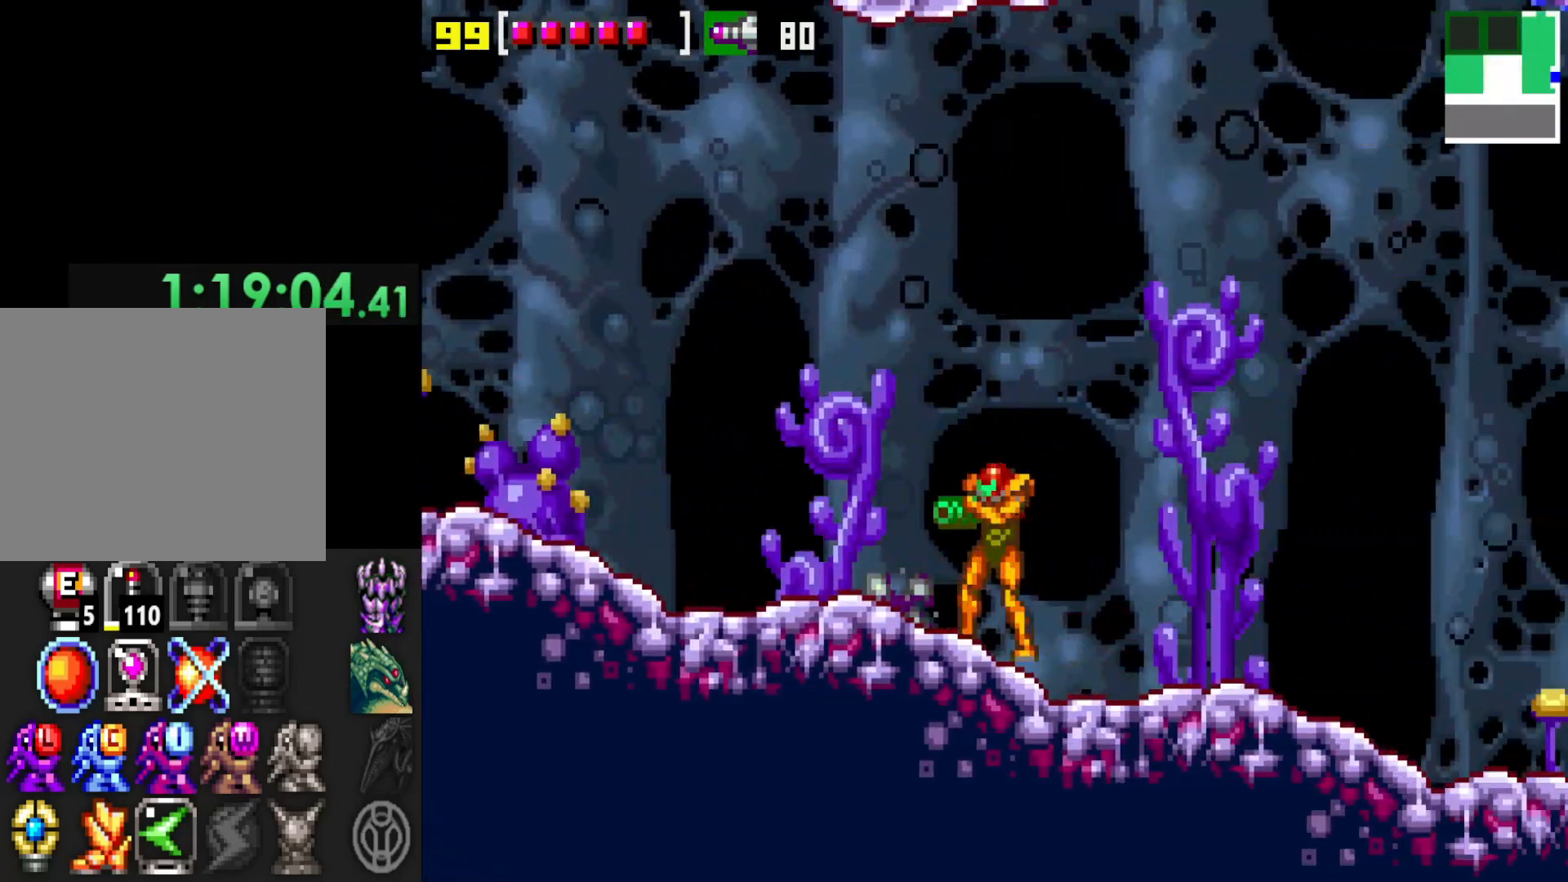
{"buttons": [], "left_stick": "right", "right_stick": "center", "events": [[367, "left_stick", "right"]]}
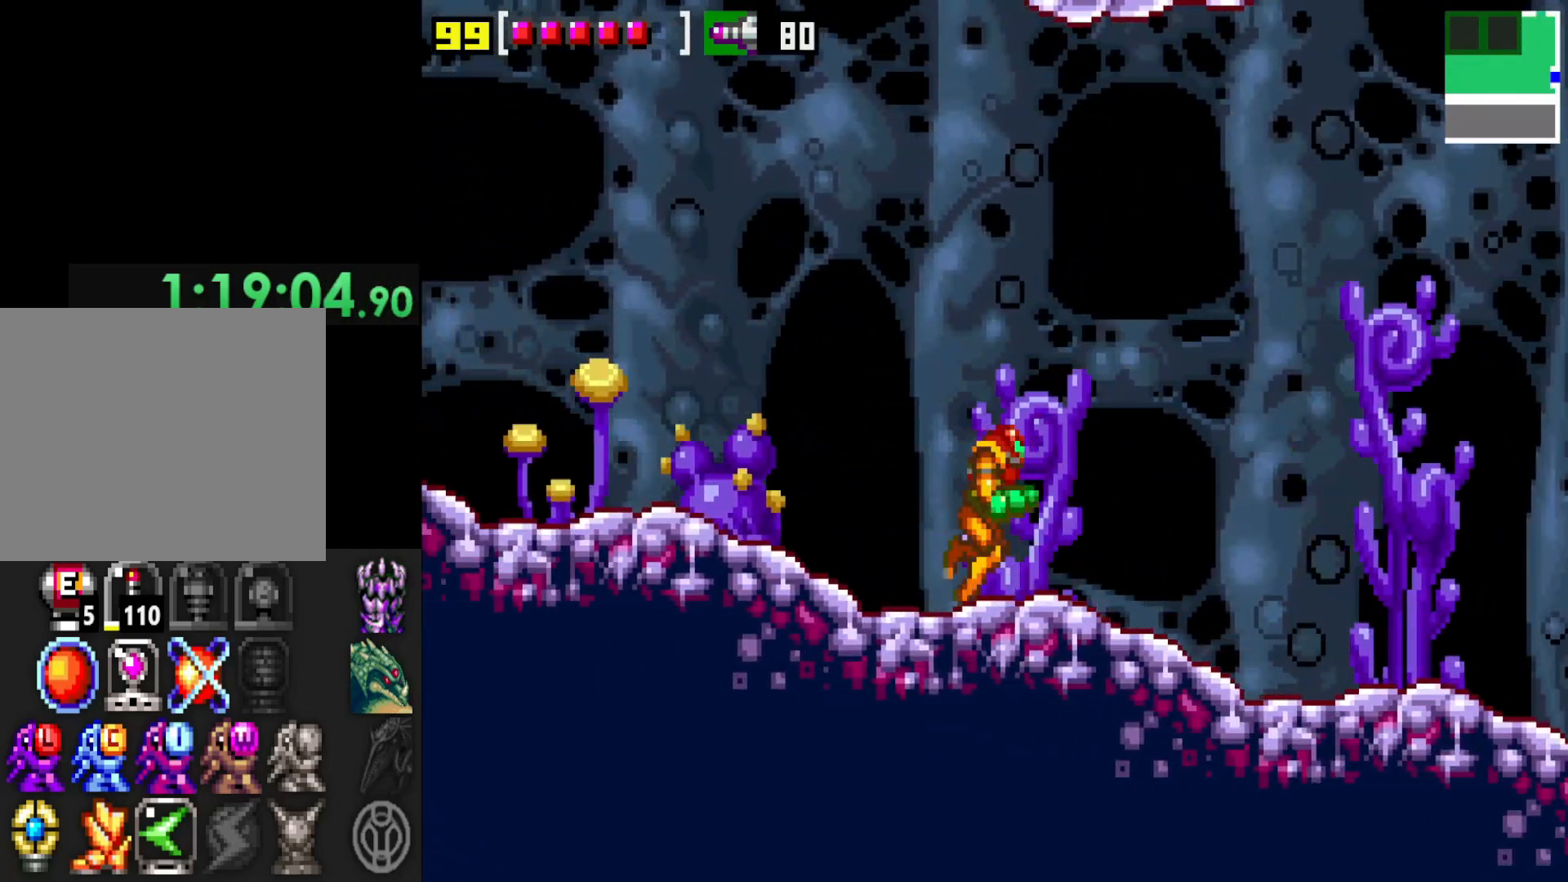
{"buttons": [], "left_stick": "right", "right_stick": "center", "events": []}